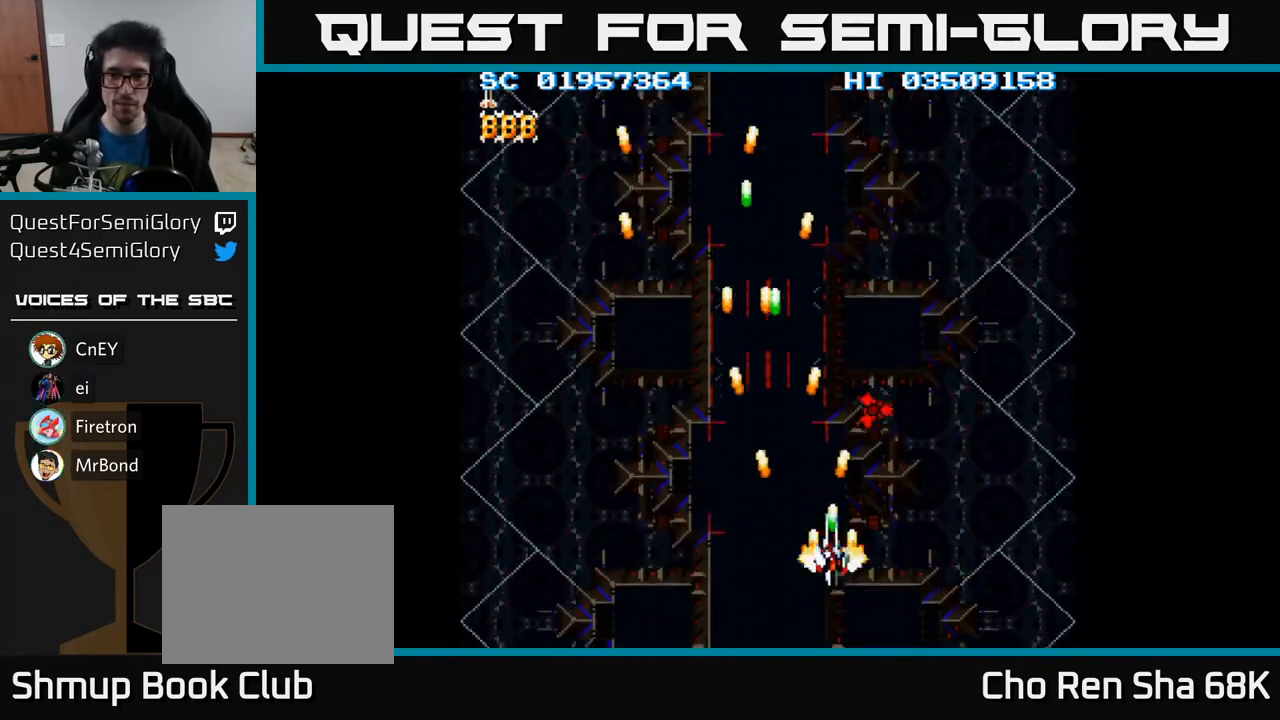
Gameplay with a controller (Xbox layout); each line is a JSON object with the inputs held at the frame after it. "events" lists button and stick changes between this image and that frame as [ms after this image, input, new state], when the widget could be followed in between. Not read: left_stick right_stick.
{"buttons": ["A", "DPAD_RIGHT"], "events": [[50, "DPAD_UP", "down"], [333, "DPAD_UP", "up"]]}
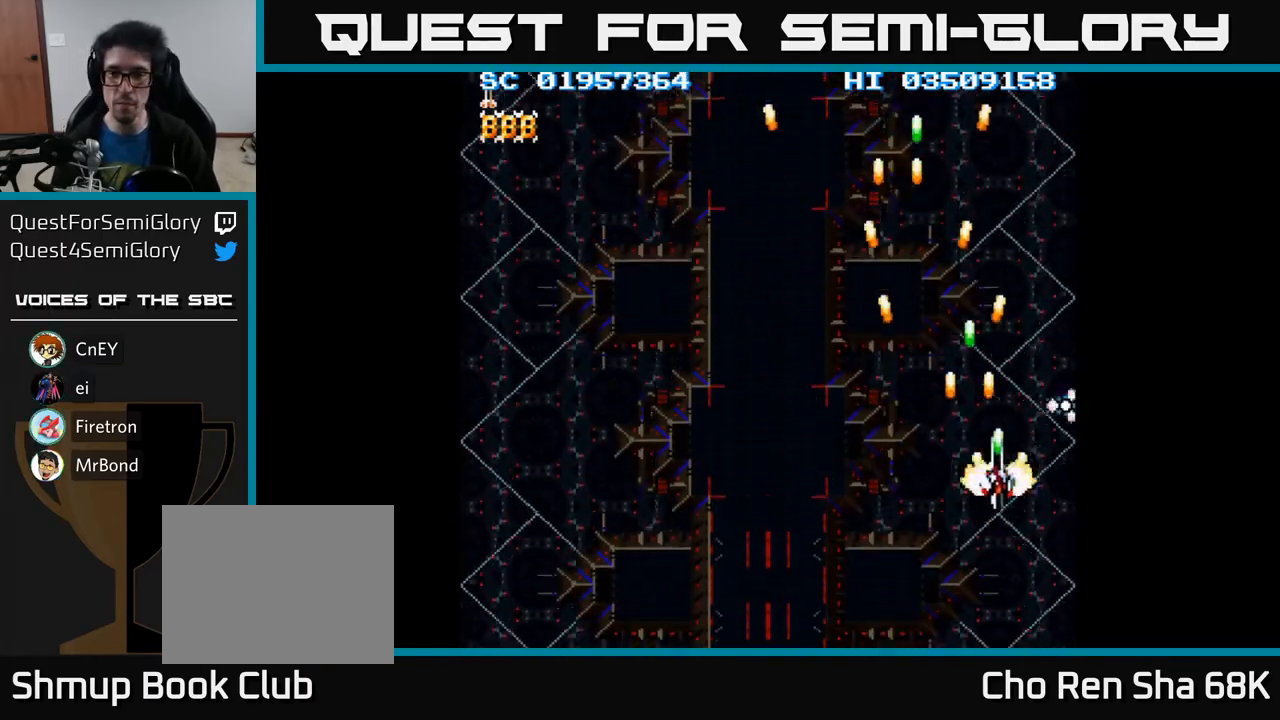
{"buttons": ["A", "DPAD_LEFT"], "events": [[217, "DPAD_DOWN", "down"], [233, "DPAD_RIGHT", "up"], [267, "DPAD_LEFT", "down"], [350, "DPAD_DOWN", "up"]]}
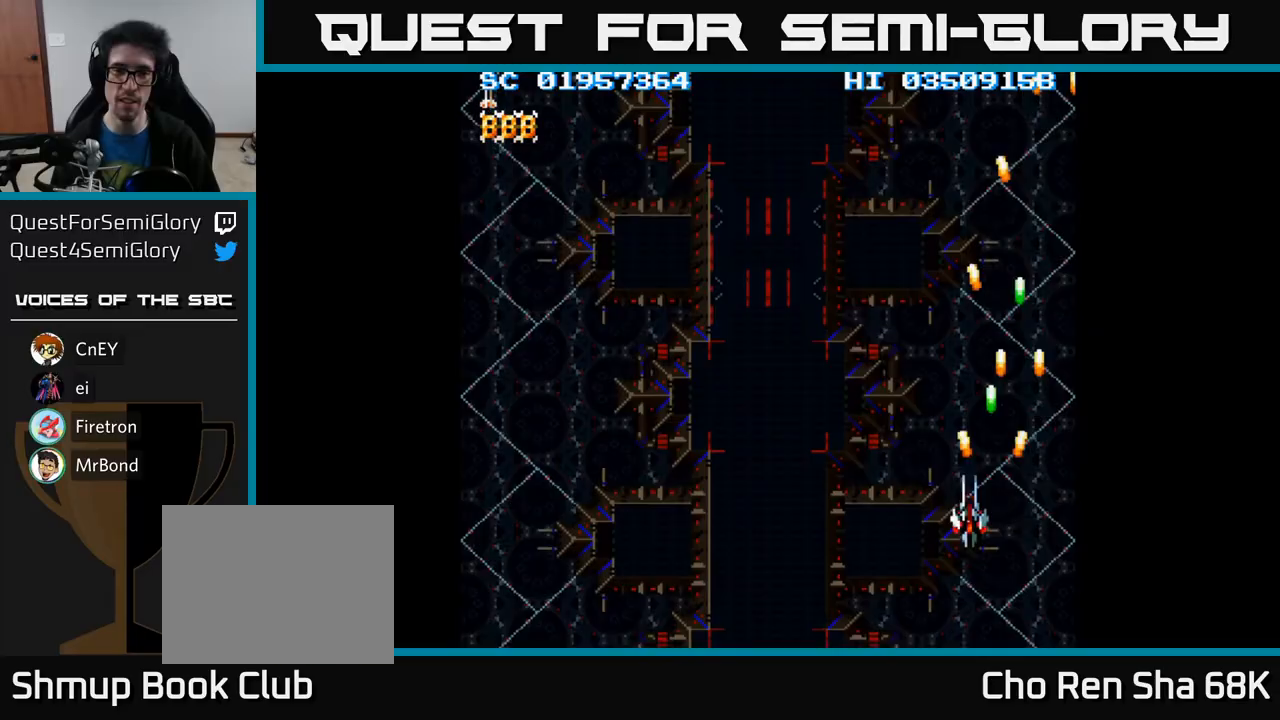
{"buttons": ["A", "DPAD_UP", "DPAD_LEFT"], "events": [[100, "A", "up"], [167, "A", "down"], [500, "DPAD_UP", "down"]]}
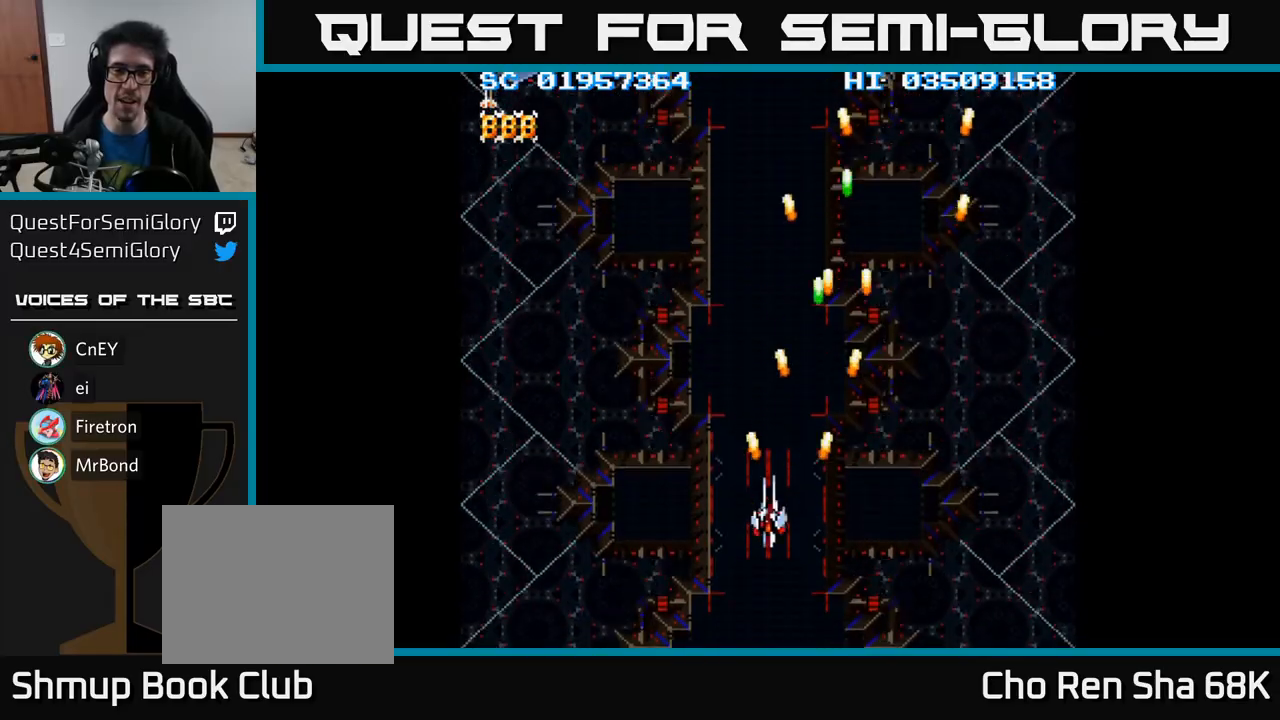
{"buttons": ["A"], "events": [[33, "DPAD_LEFT", "up"], [483, "DPAD_UP", "up"]]}
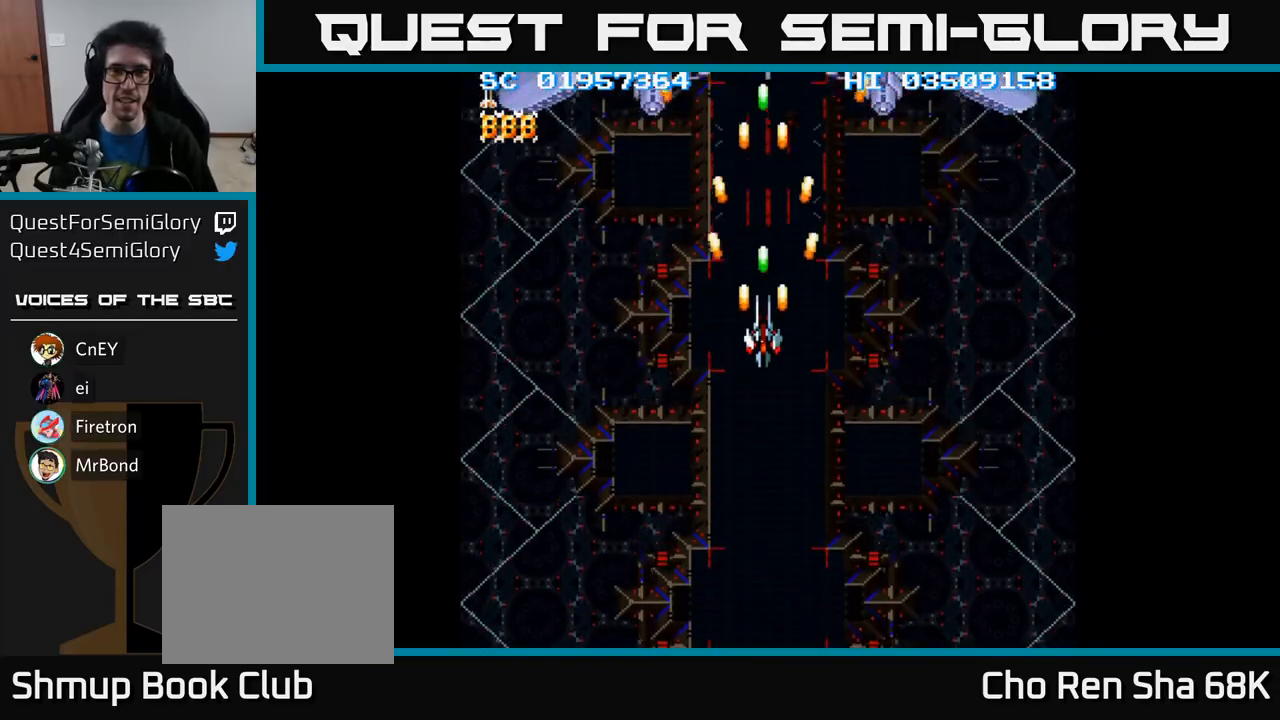
{"buttons": ["A", "DPAD_UP"], "events": [[317, "DPAD_LEFT", "down"], [400, "DPAD_LEFT", "up"], [433, "DPAD_UP", "down"]]}
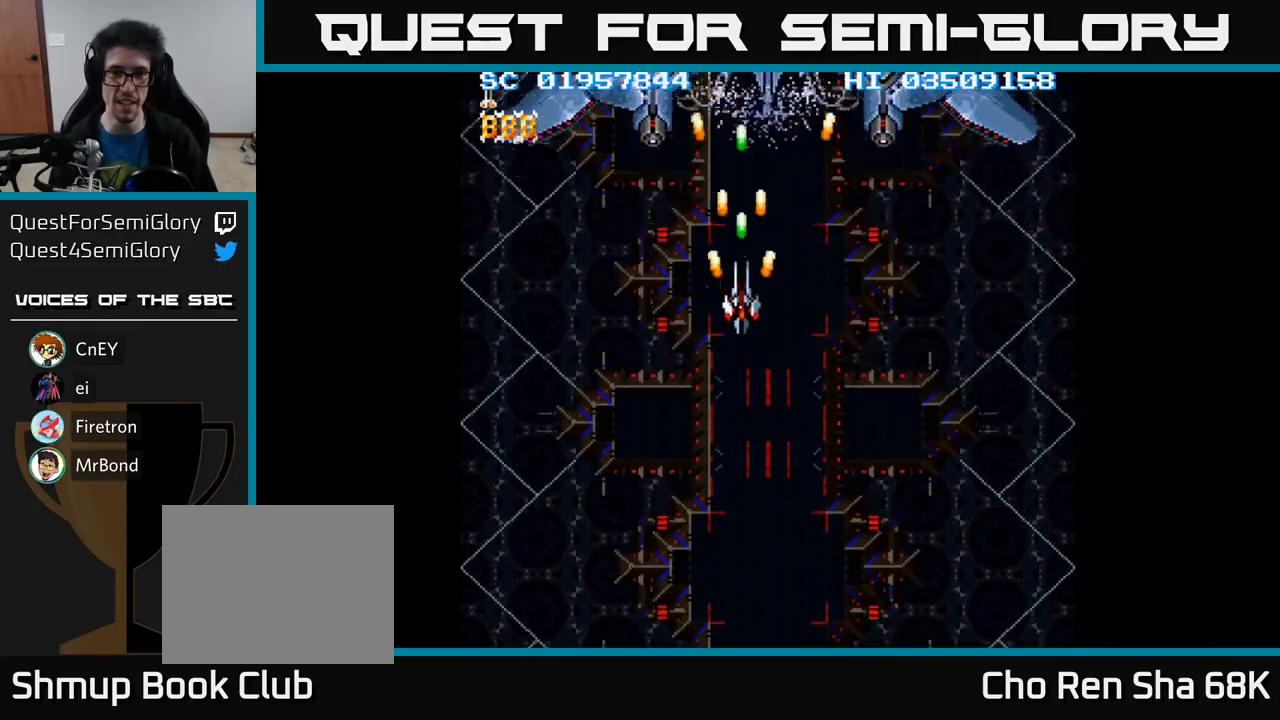
{"buttons": ["A", "DPAD_DOWN", "DPAD_RIGHT"], "events": [[33, "DPAD_LEFT", "down"], [83, "DPAD_UP", "up"], [200, "DPAD_UP", "down"], [217, "DPAD_LEFT", "up"], [283, "DPAD_RIGHT", "down"], [300, "DPAD_UP", "up"], [367, "DPAD_DOWN", "down"]]}
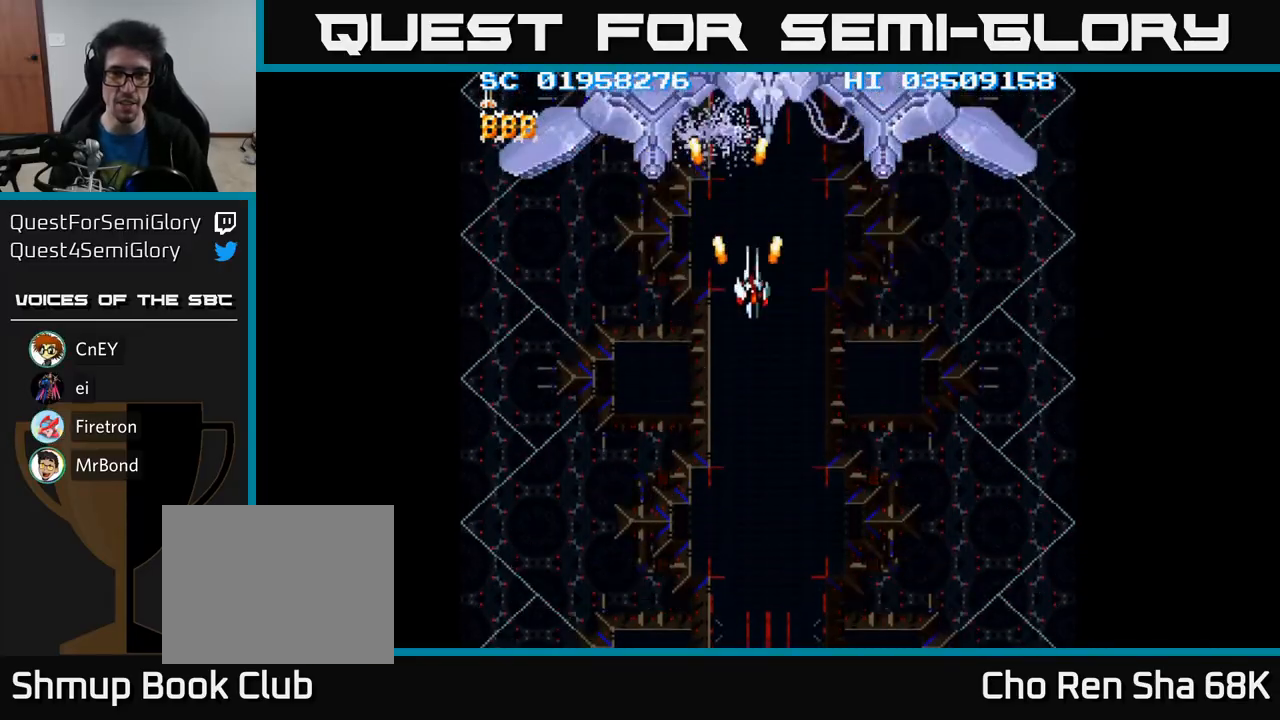
{"buttons": ["A"], "events": [[33, "DPAD_RIGHT", "up"], [233, "DPAD_DOWN", "up"]]}
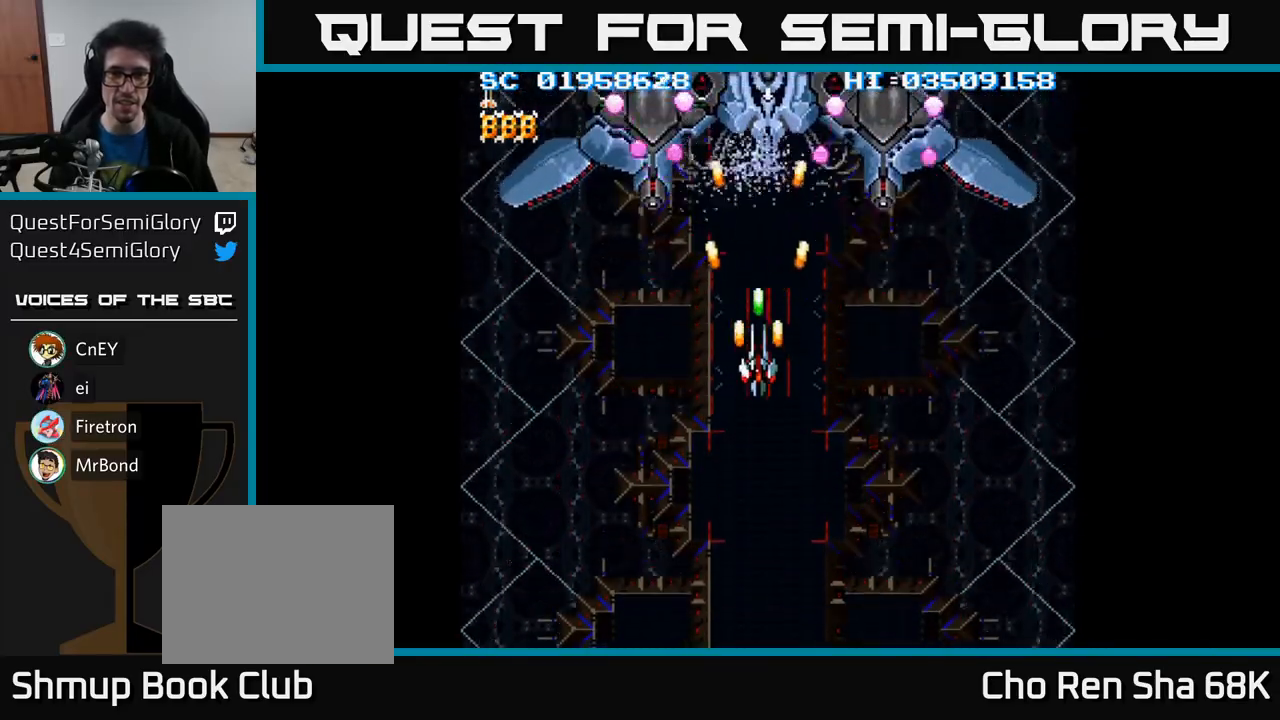
{"buttons": ["A"], "events": [[217, "DPAD_RIGHT", "down"], [233, "DPAD_DOWN", "down"], [283, "DPAD_RIGHT", "up"], [500, "DPAD_DOWN", "up"]]}
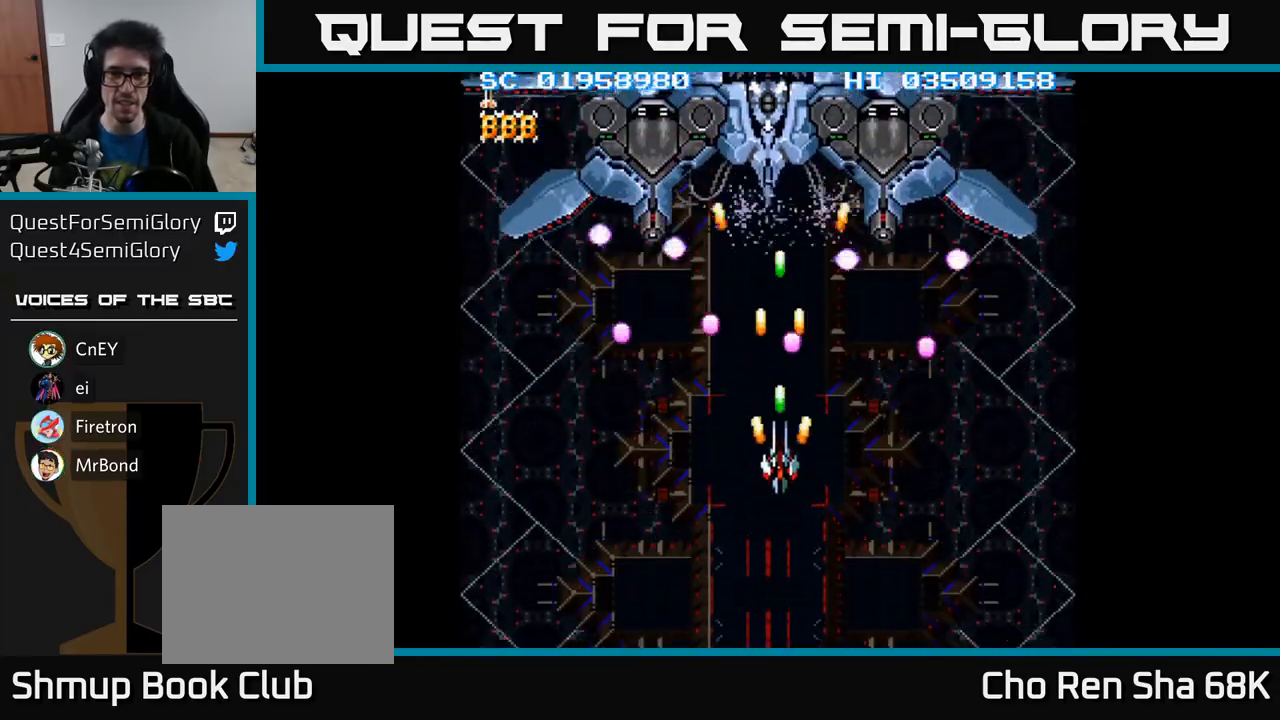
{"buttons": ["A"], "events": [[83, "DPAD_DOWN", "down"], [100, "DPAD_LEFT", "down"], [167, "DPAD_LEFT", "up"], [233, "DPAD_LEFT", "down"], [267, "DPAD_DOWN", "up"], [367, "DPAD_UP", "down"], [450, "DPAD_LEFT", "up"], [483, "DPAD_UP", "up"]]}
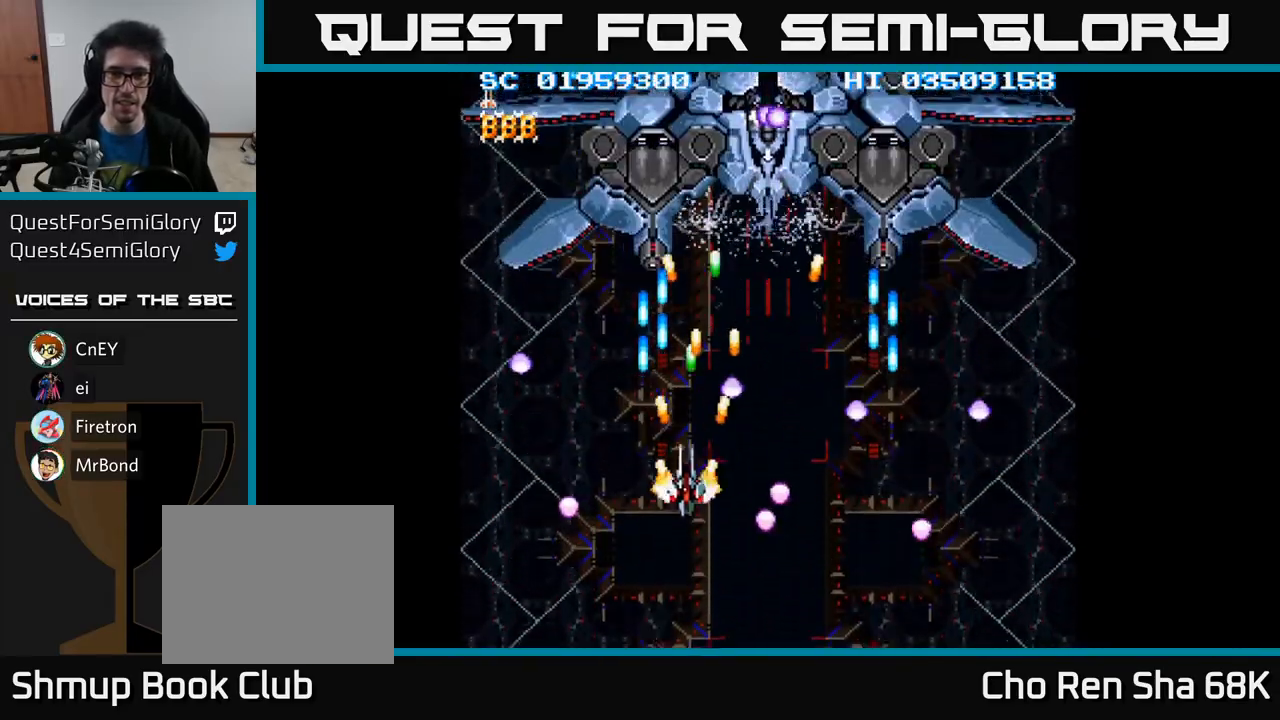
{"buttons": ["A"], "events": [[17, "DPAD_RIGHT", "down"], [33, "DPAD_DOWN", "down"], [150, "DPAD_DOWN", "up"], [150, "DPAD_RIGHT", "up"]]}
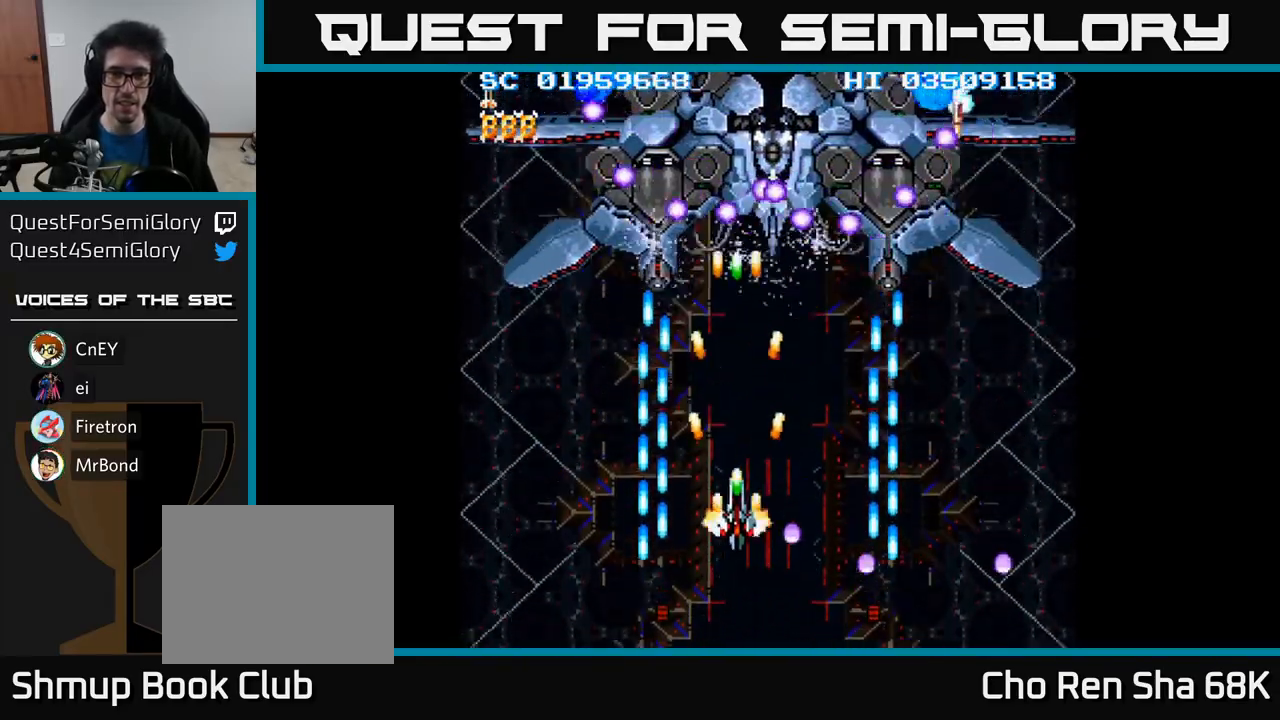
{"buttons": ["A"], "events": [[17, "DPAD_RIGHT", "down"], [100, "DPAD_RIGHT", "up"]]}
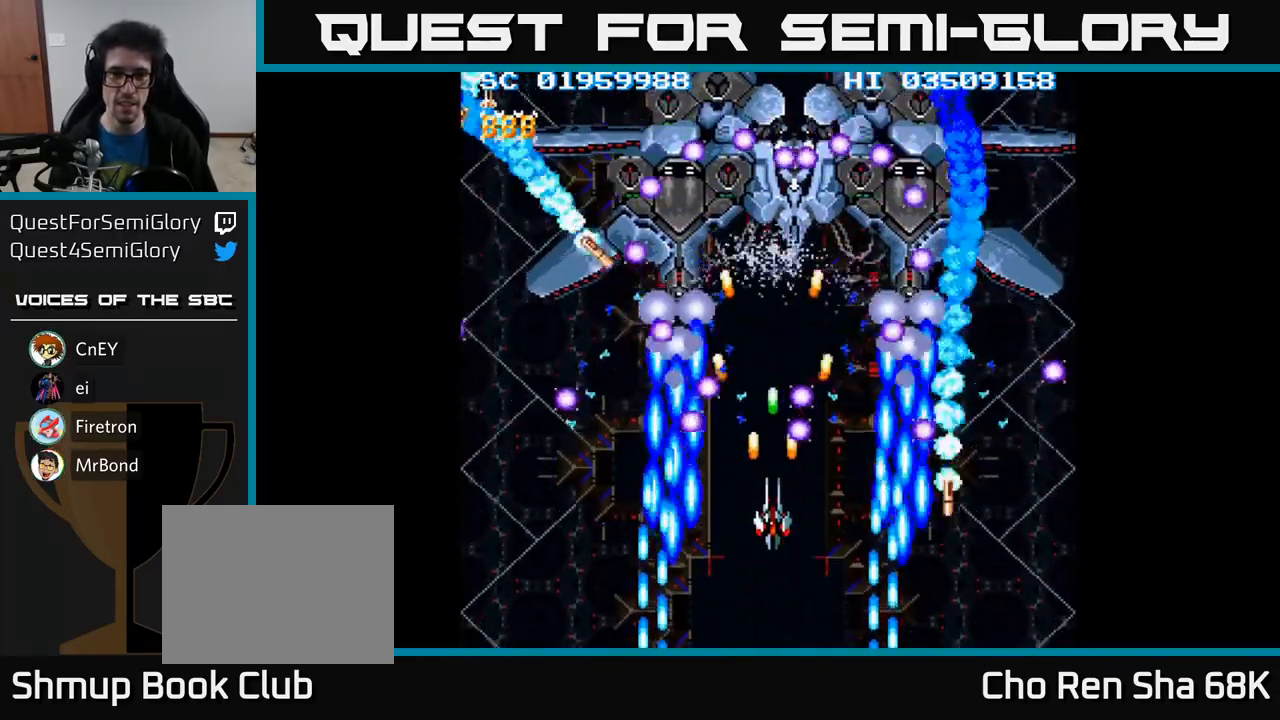
{"buttons": ["A"], "events": [[350, "DPAD_DOWN", "down"], [500, "DPAD_DOWN", "up"]]}
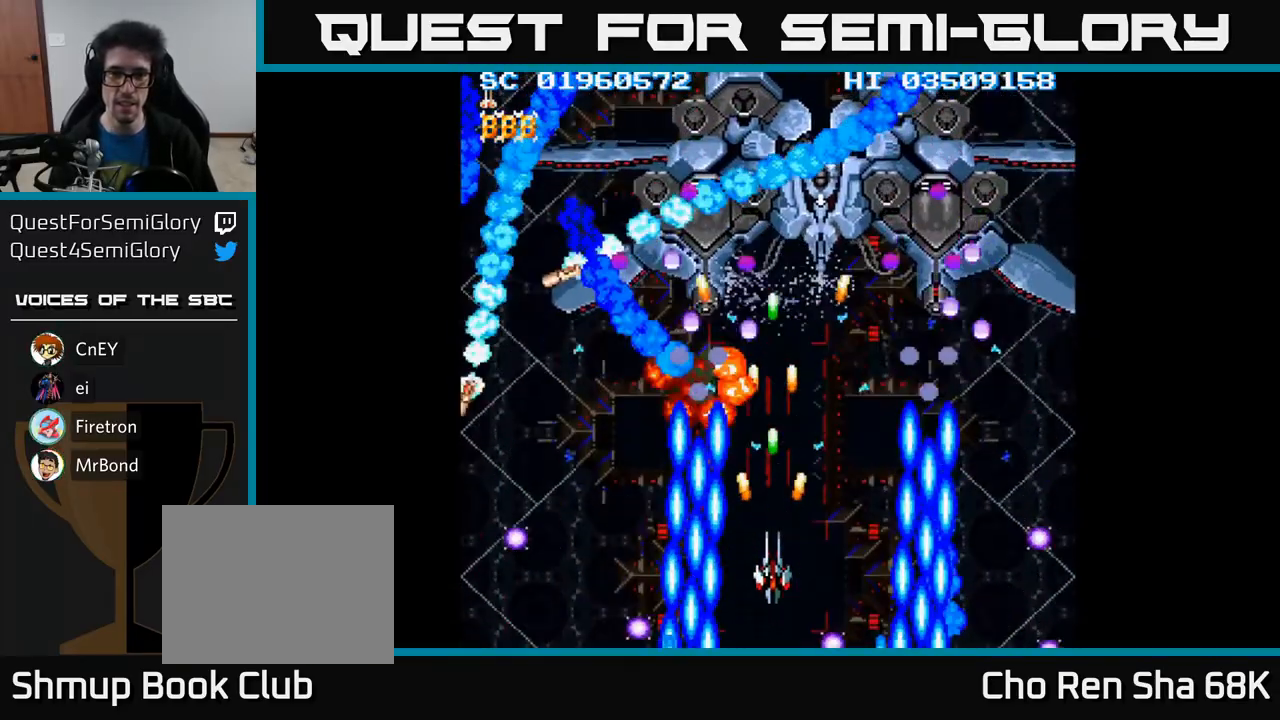
{"buttons": ["A", "DPAD_UP", "DPAD_RIGHT"], "events": [[150, "DPAD_RIGHT", "down"], [250, "DPAD_RIGHT", "up"], [433, "DPAD_UP", "down"], [450, "DPAD_RIGHT", "down"]]}
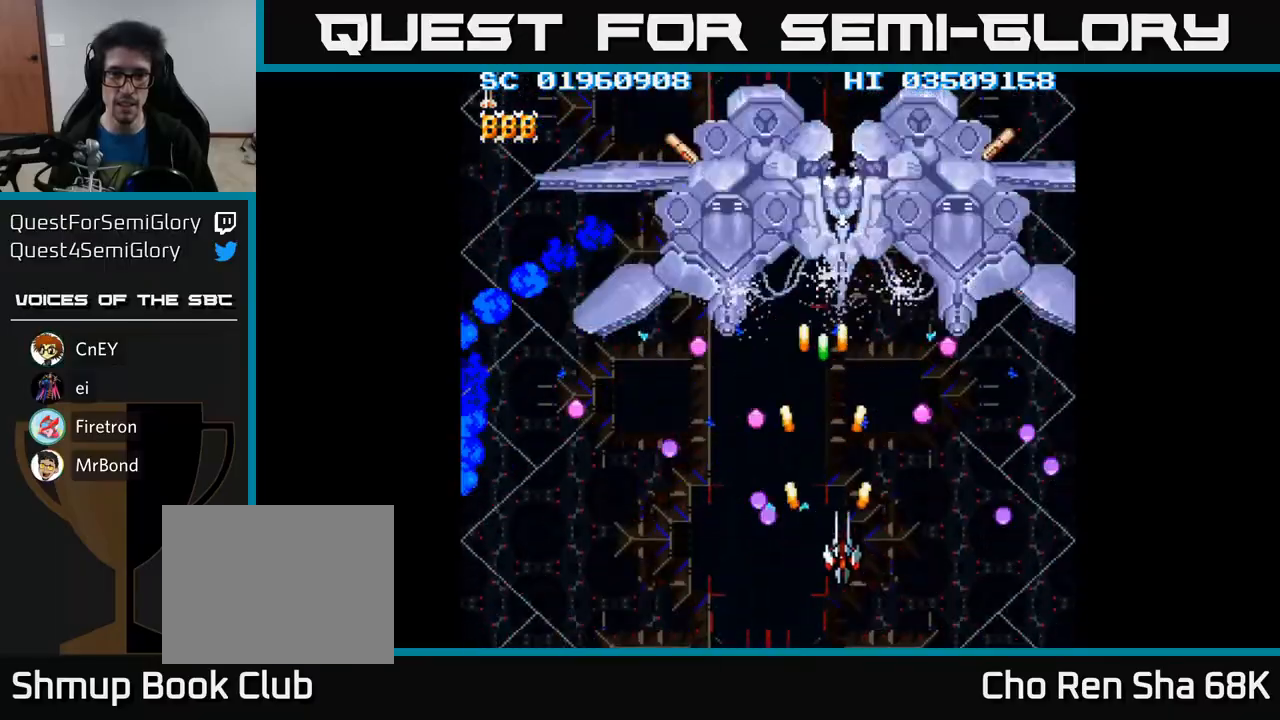
{"buttons": ["A"], "events": [[33, "DPAD_RIGHT", "up"], [467, "DPAD_UP", "up"]]}
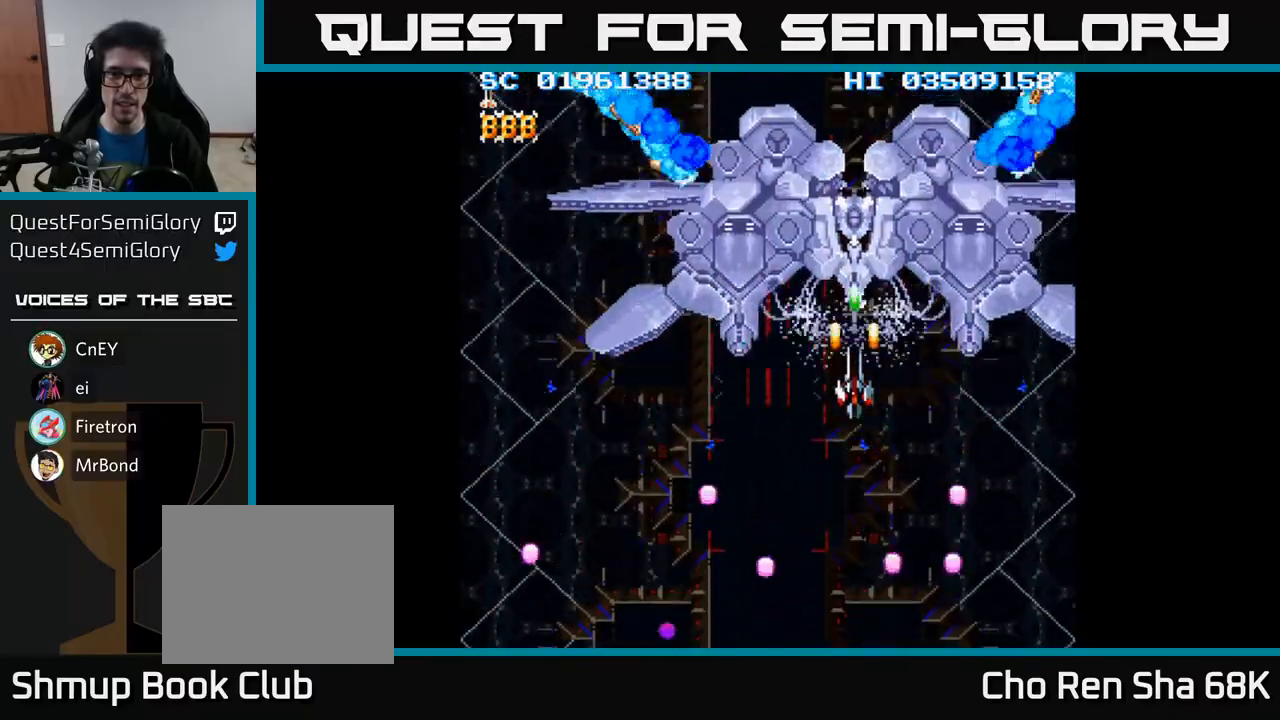
{"buttons": ["A"], "events": [[83, "DPAD_DOWN", "down"], [217, "DPAD_DOWN", "up"], [383, "DPAD_DOWN", "down"], [467, "DPAD_DOWN", "up"]]}
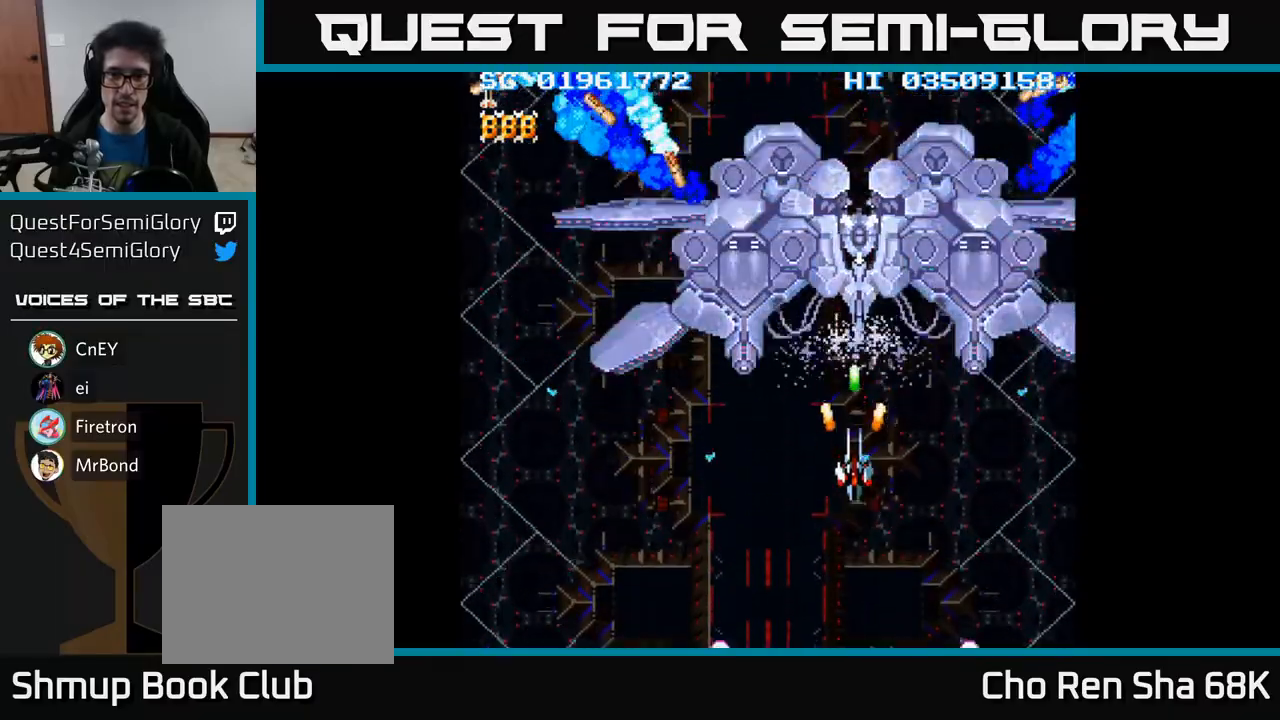
{"buttons": ["A", "DPAD_DOWN"], "events": [[117, "DPAD_DOWN", "down"], [217, "DPAD_DOWN", "up"], [300, "DPAD_DOWN", "down"]]}
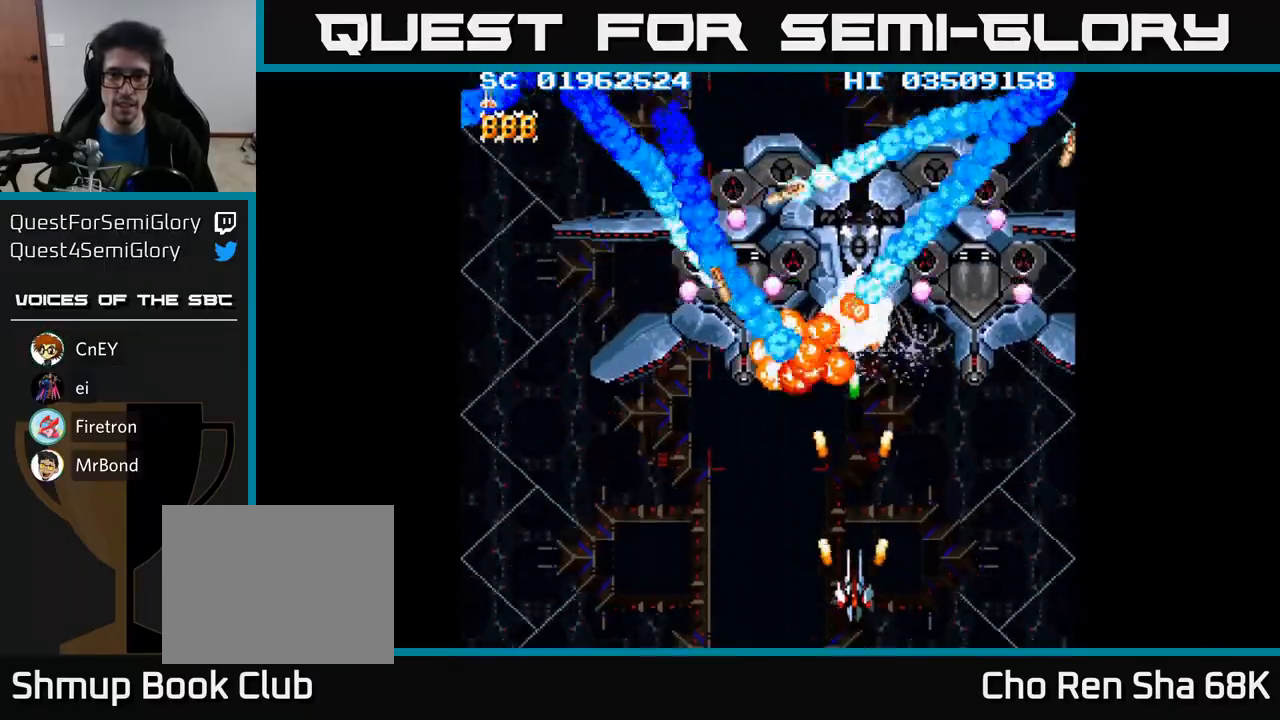
{"buttons": ["A"], "events": [[67, "DPAD_DOWN", "up"], [217, "DPAD_DOWN", "down"], [333, "DPAD_DOWN", "up"]]}
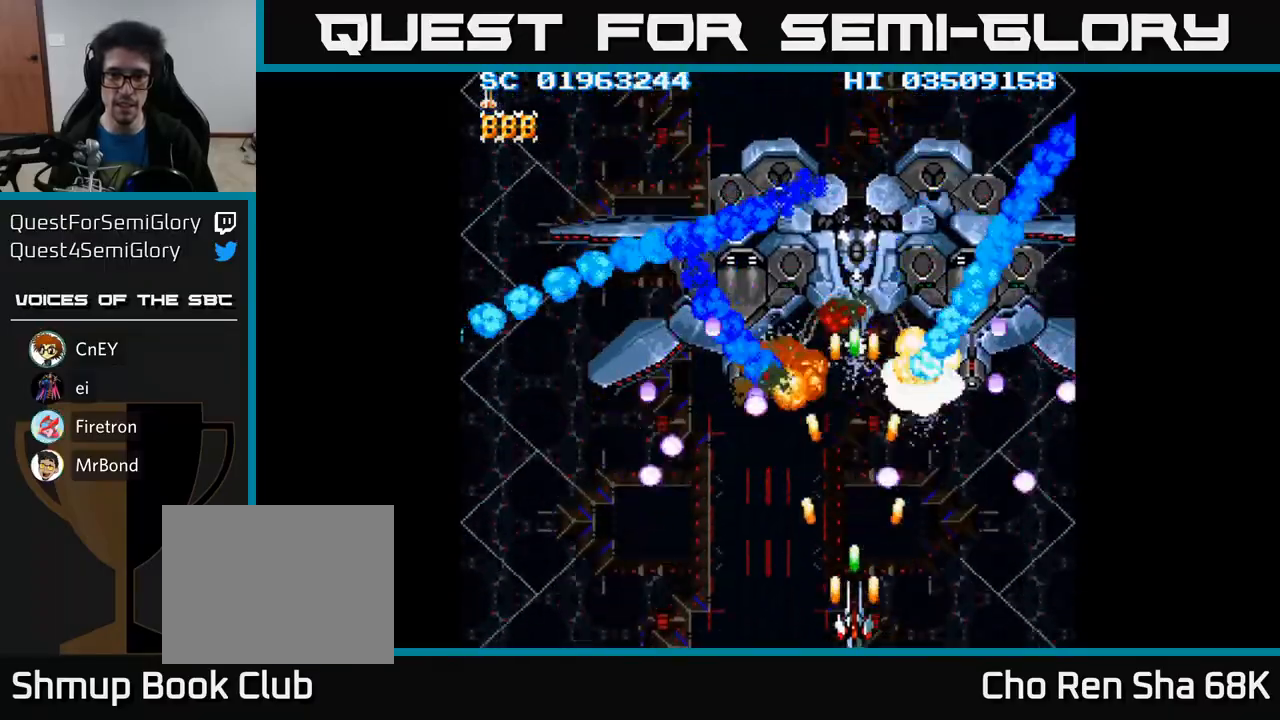
{"buttons": ["A", "DPAD_UP", "DPAD_RIGHT"], "events": [[100, "DPAD_LEFT", "down"], [200, "DPAD_UP", "down"], [233, "DPAD_LEFT", "up"], [400, "DPAD_RIGHT", "down"], [433, "DPAD_UP", "up"], [500, "DPAD_UP", "down"]]}
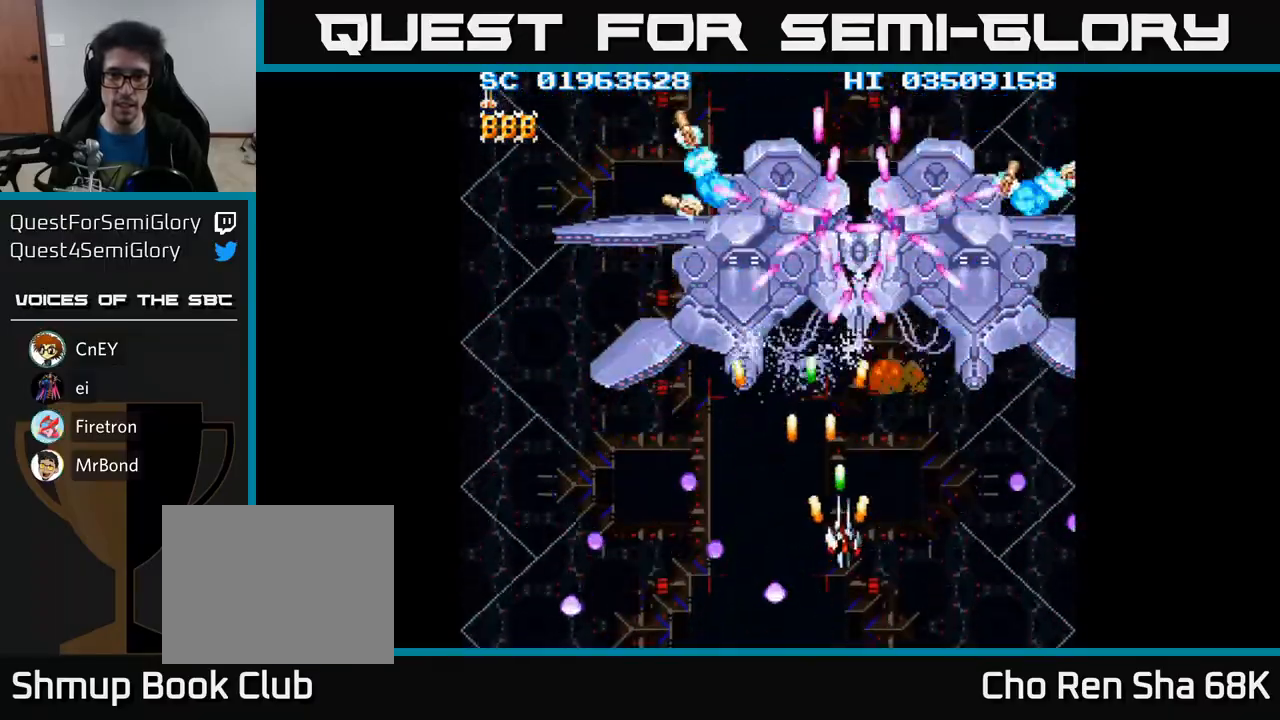
{"buttons": ["A", "DPAD_DOWN"], "events": [[33, "DPAD_RIGHT", "up"], [200, "DPAD_UP", "up"], [283, "DPAD_DOWN", "down"]]}
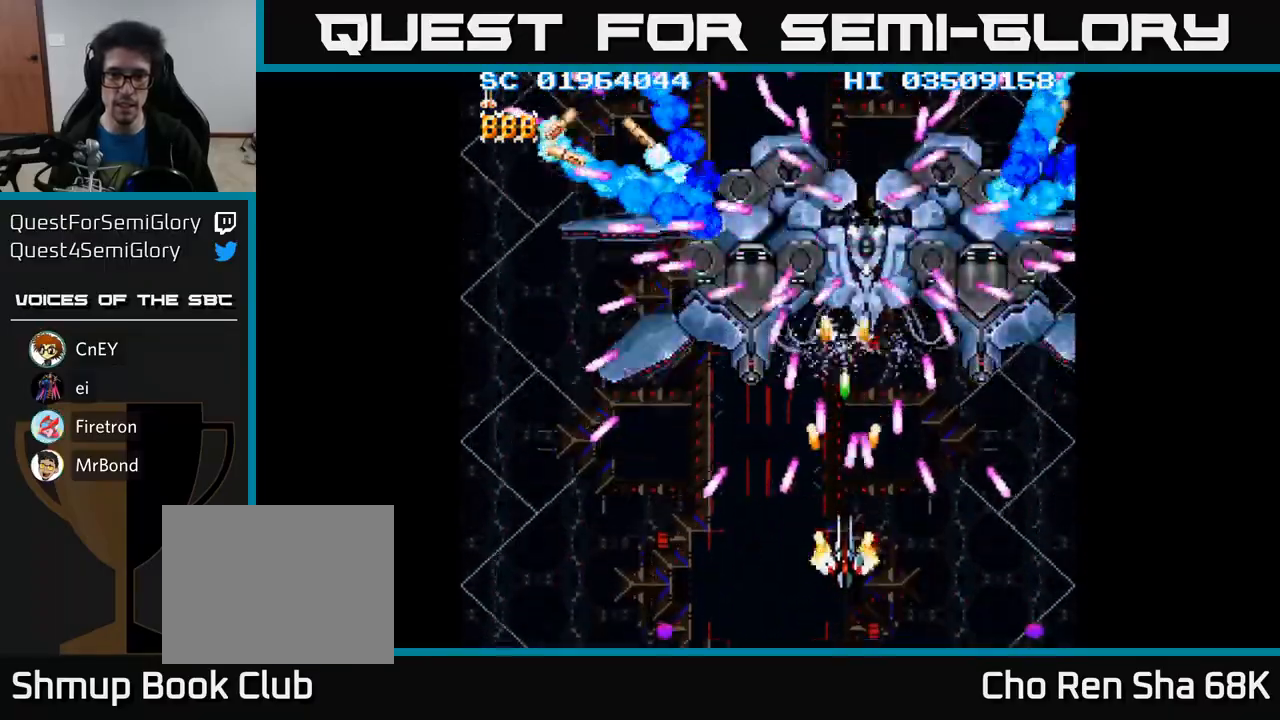
{"buttons": ["A"], "events": [[217, "DPAD_DOWN", "up"], [367, "DPAD_RIGHT", "down"], [417, "DPAD_RIGHT", "up"]]}
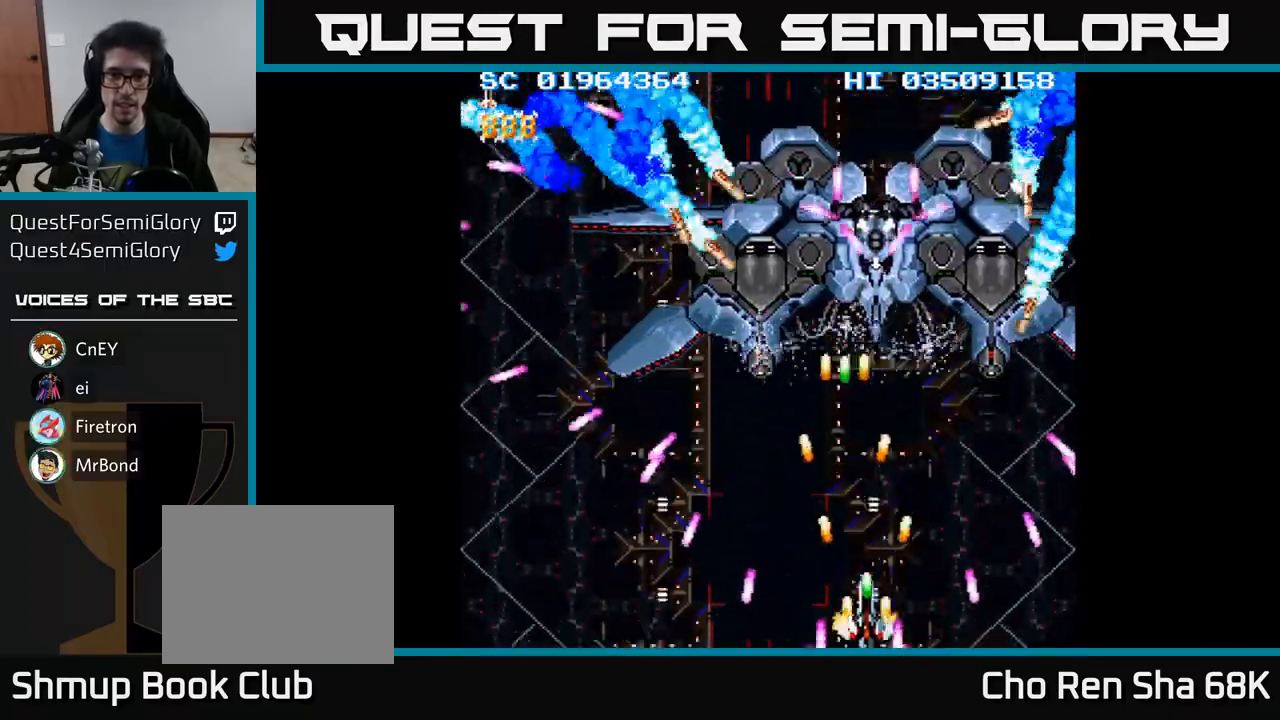
{"buttons": ["A"], "events": []}
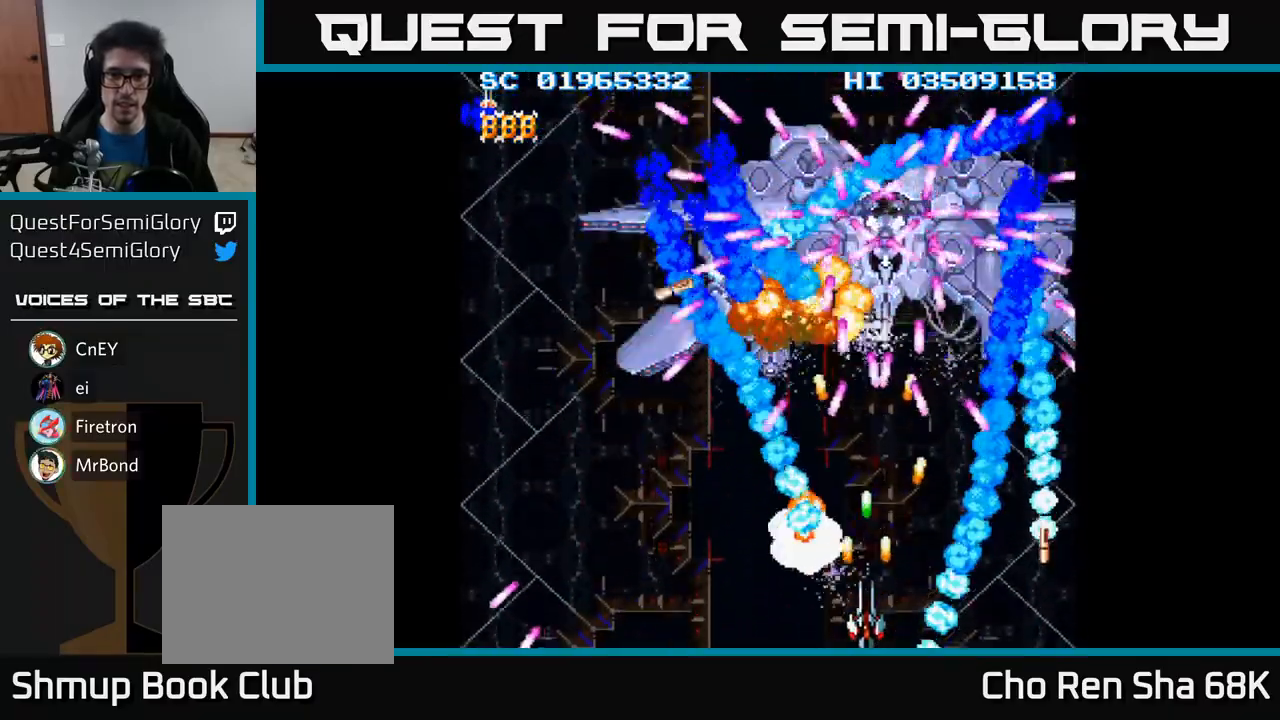
{"buttons": ["A"], "events": [[50, "DPAD_RIGHT", "down"], [150, "DPAD_RIGHT", "up"], [183, "DPAD_UP", "down"], [200, "DPAD_UP", "up"], [350, "DPAD_LEFT", "down"], [400, "DPAD_LEFT", "up"]]}
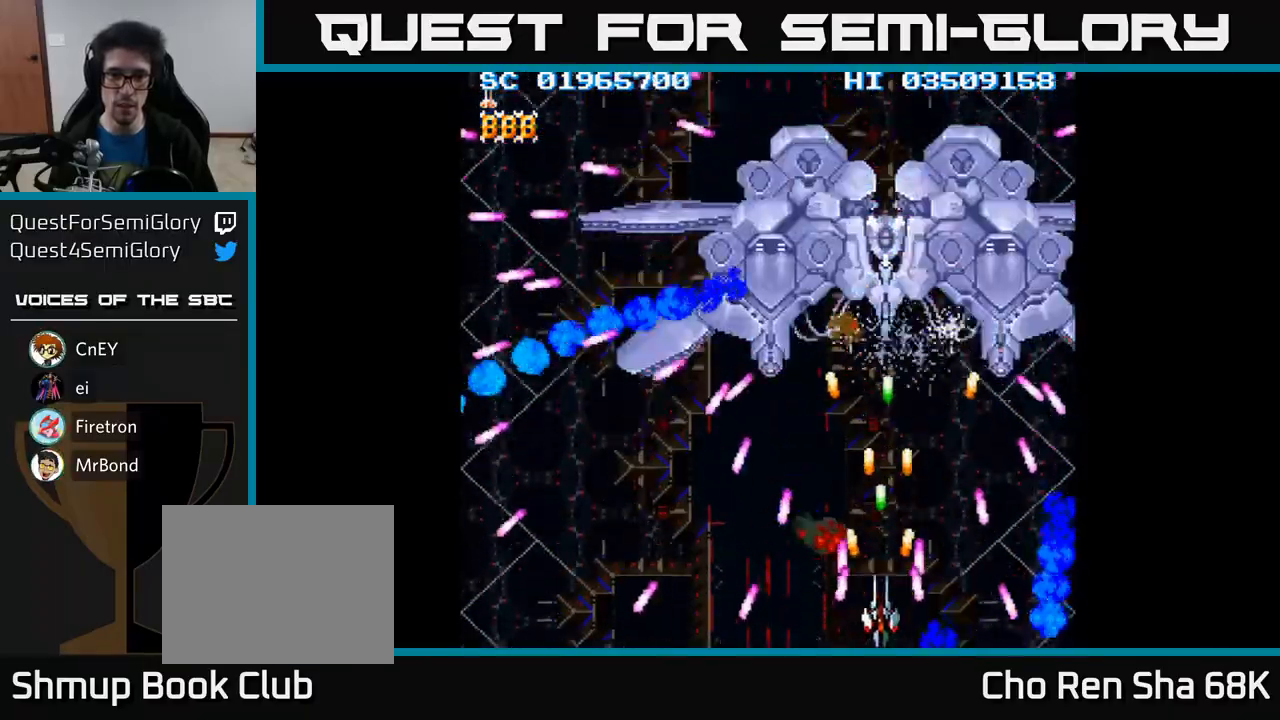
{"buttons": ["A", "DPAD_UP"], "events": [[317, "DPAD_UP", "down"]]}
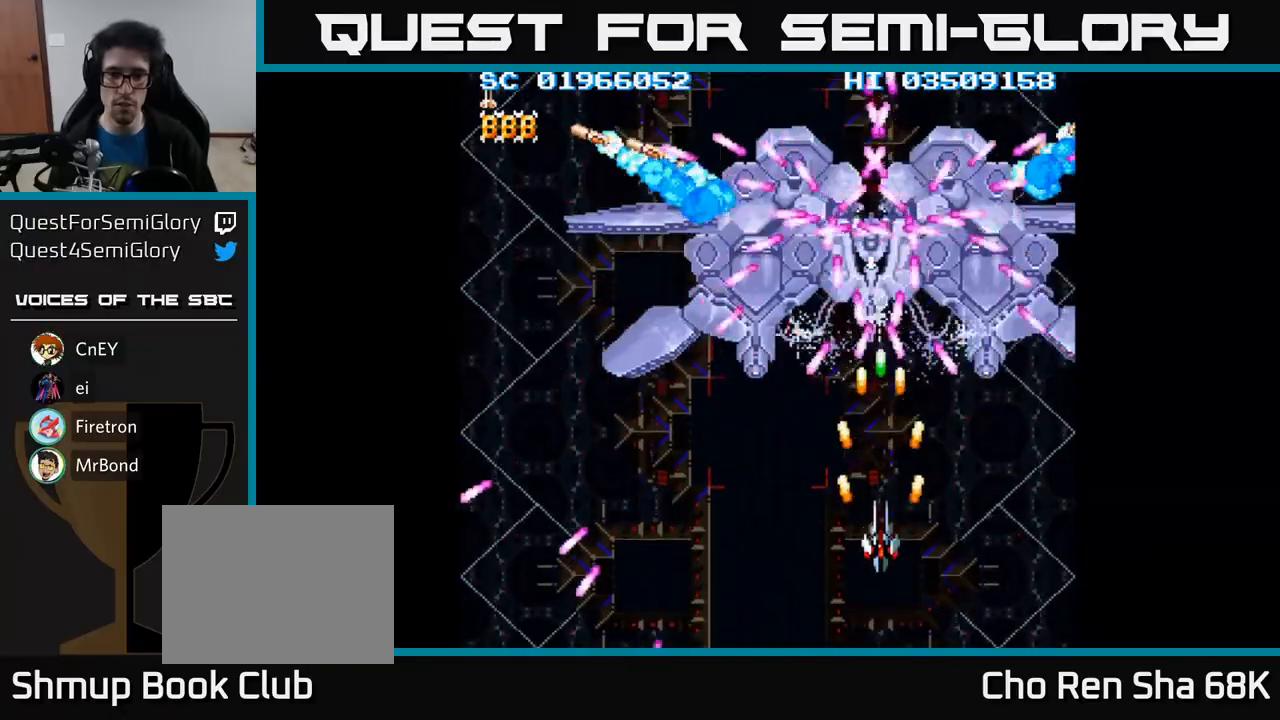
{"buttons": ["A", "DPAD_DOWN"], "events": [[100, "DPAD_UP", "up"], [250, "DPAD_DOWN", "down"]]}
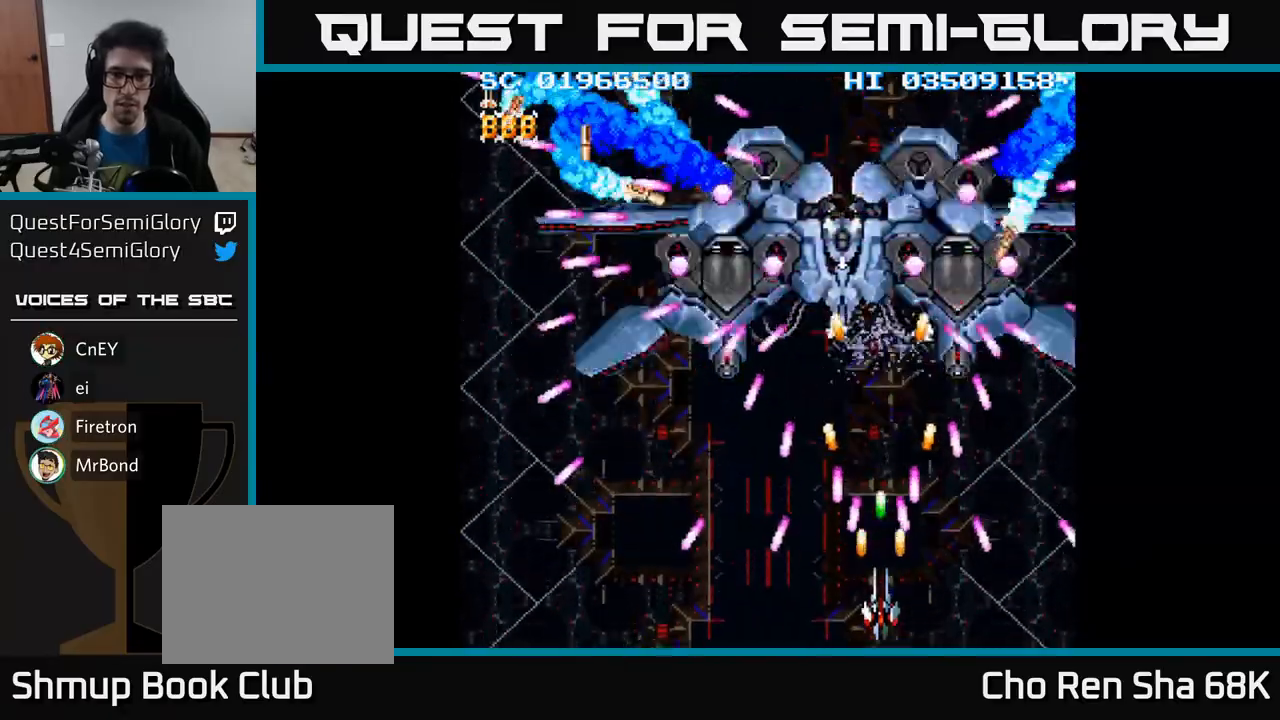
{"buttons": ["A"], "events": [[33, "DPAD_DOWN", "up"], [317, "DPAD_UP", "down"], [350, "DPAD_LEFT", "down"], [400, "DPAD_UP", "up"], [483, "DPAD_LEFT", "up"]]}
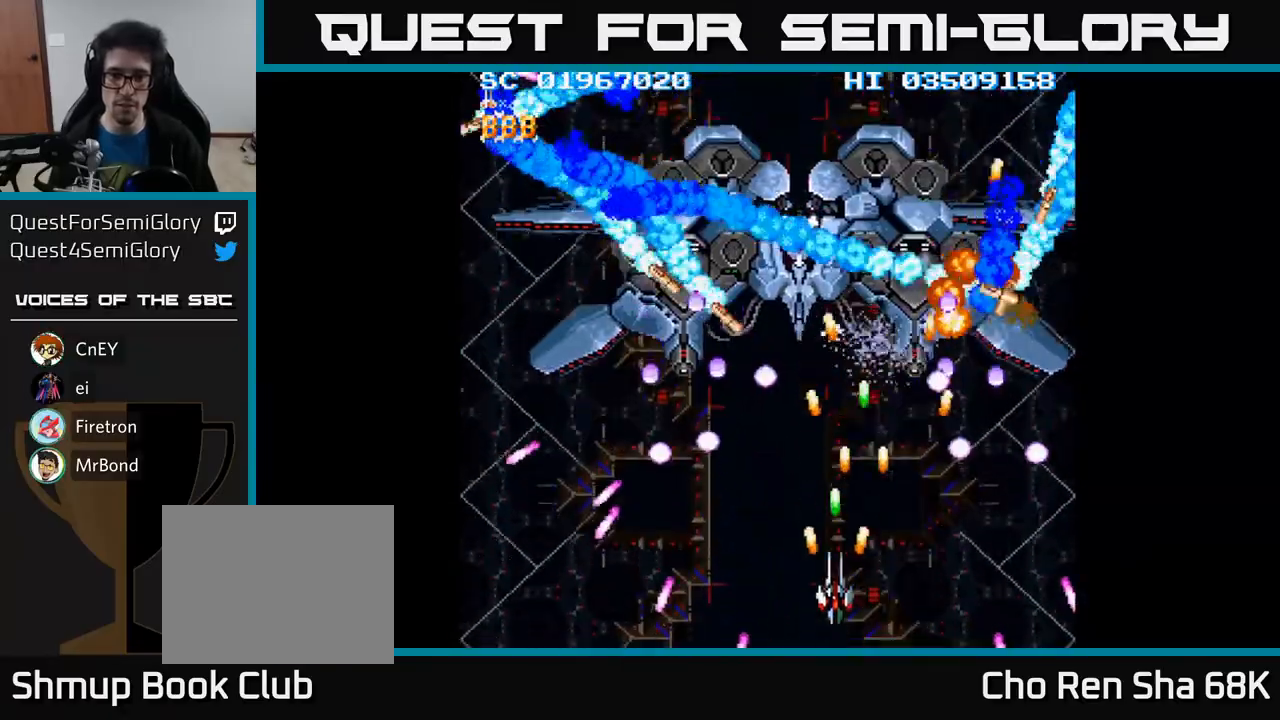
{"buttons": ["A", "DPAD_LEFT"], "events": [[200, "DPAD_LEFT", "down"], [283, "DPAD_LEFT", "up"], [450, "DPAD_LEFT", "down"]]}
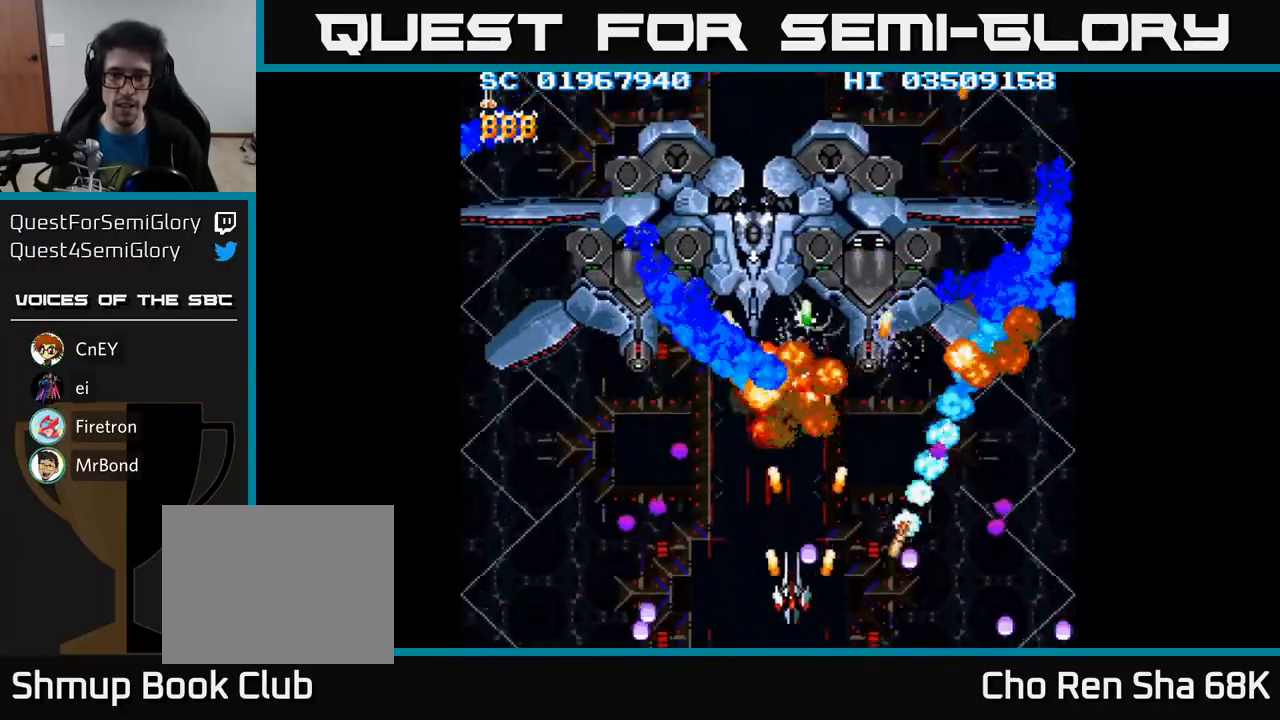
{"buttons": ["A", "DPAD_UP", "DPAD_LEFT"], "events": [[33, "DPAD_LEFT", "up"], [233, "DPAD_LEFT", "down"], [283, "DPAD_UP", "down"], [317, "DPAD_LEFT", "up"], [400, "DPAD_LEFT", "down"]]}
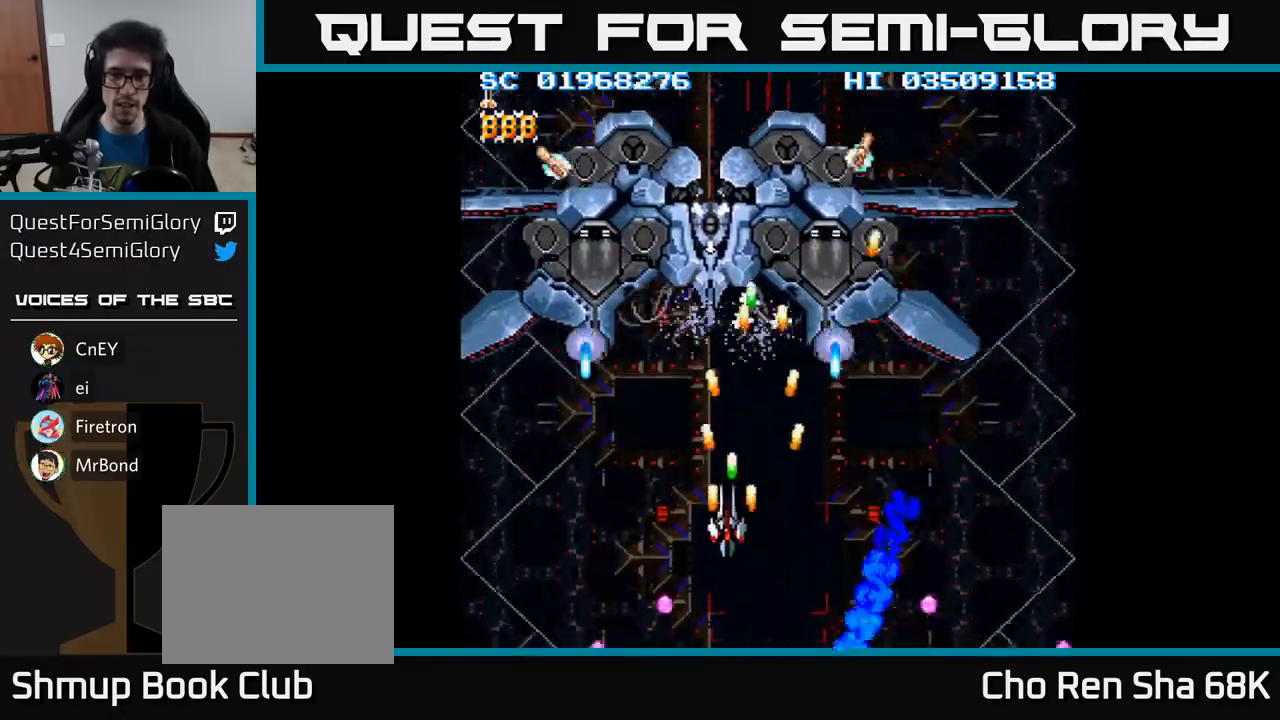
{"buttons": ["A"], "events": [[67, "DPAD_LEFT", "up"], [217, "DPAD_UP", "up"]]}
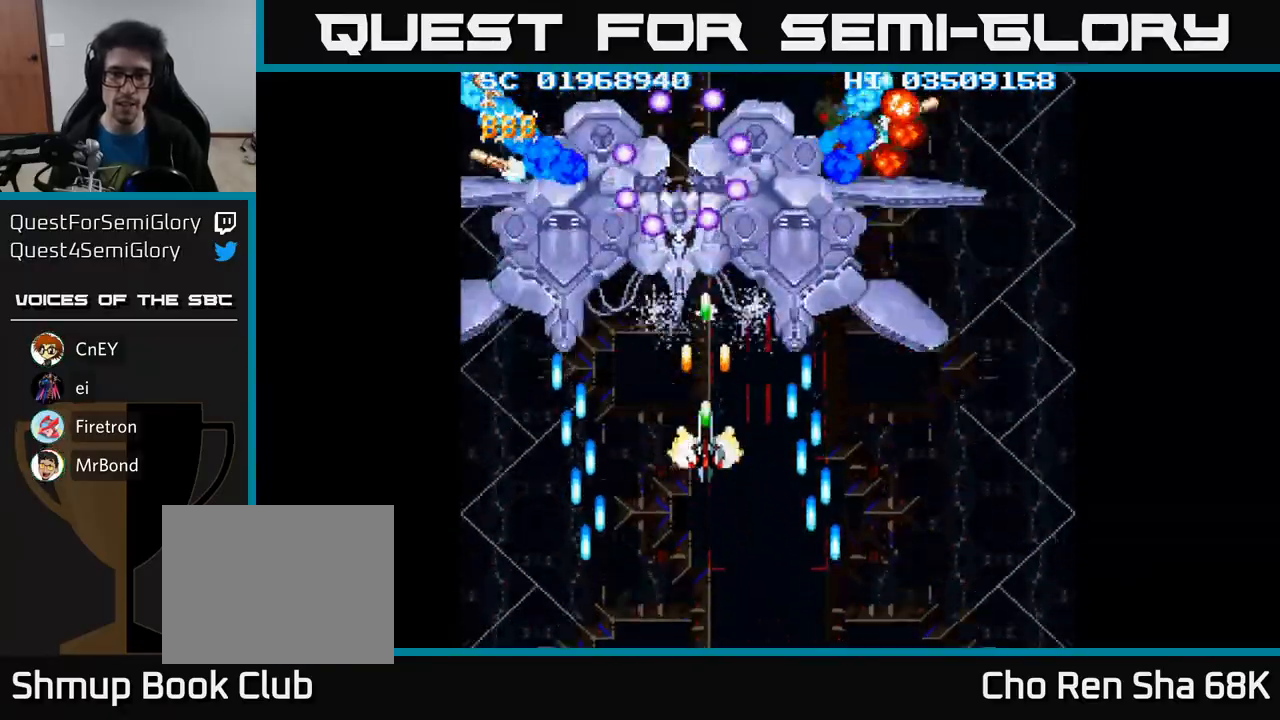
{"buttons": ["A", "DPAD_DOWN"], "events": [[67, "DPAD_LEFT", "down"], [150, "DPAD_LEFT", "up"], [417, "DPAD_DOWN", "down"]]}
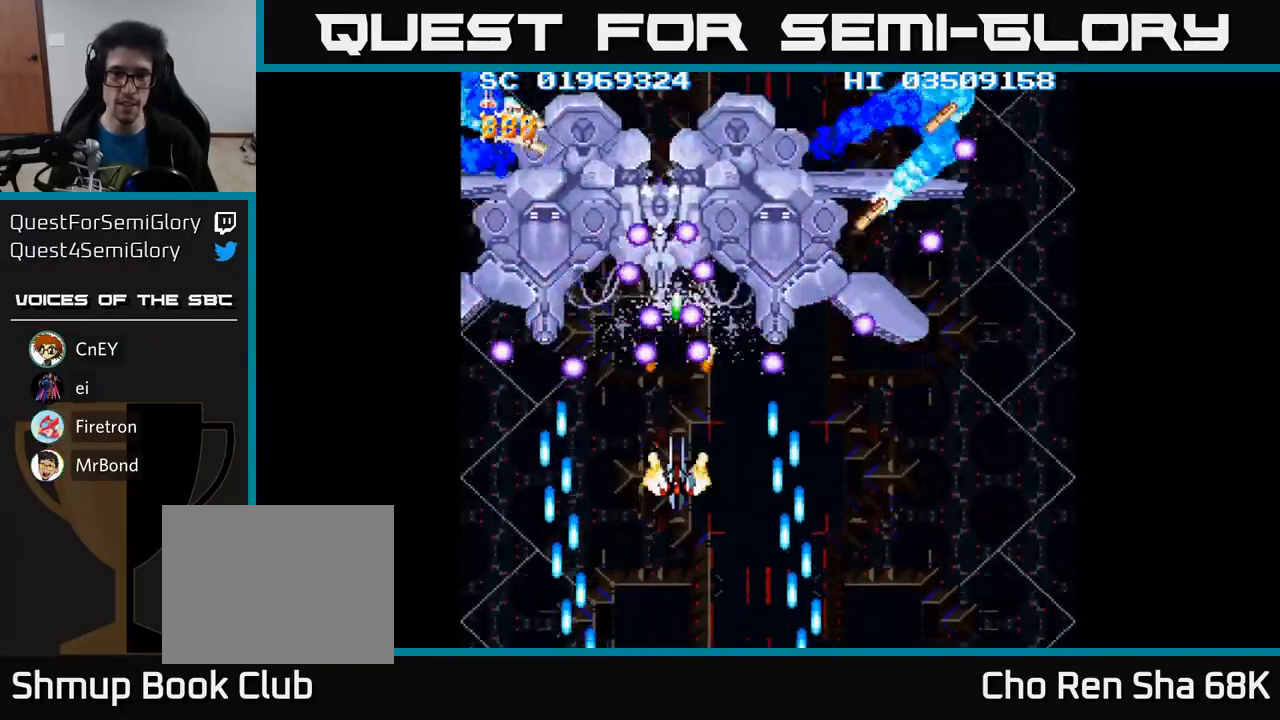
{"buttons": ["A"], "events": [[333, "DPAD_DOWN", "up"]]}